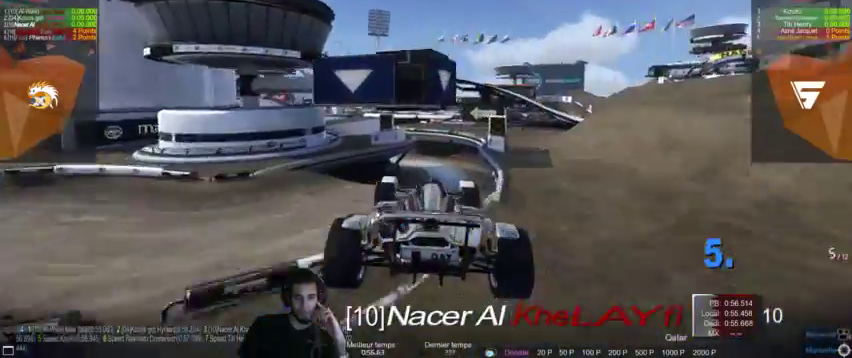
Gameplay with a controller (PlayStation layout); each line is a JSON object with the inputs held at the frame after it (dt_ms = milliseconds from this image to that frame). "events" lists button and stick changes between this image and that frame as [ms after this image, input, new state], when the widget could be followed in between. Not read: L3 R3.
{"dt_ms": 500, "buttons": [], "left_stick": "center", "right_stick": "center", "events": [[433, "right_stick", "right"], [500, "right_stick", "center"]]}
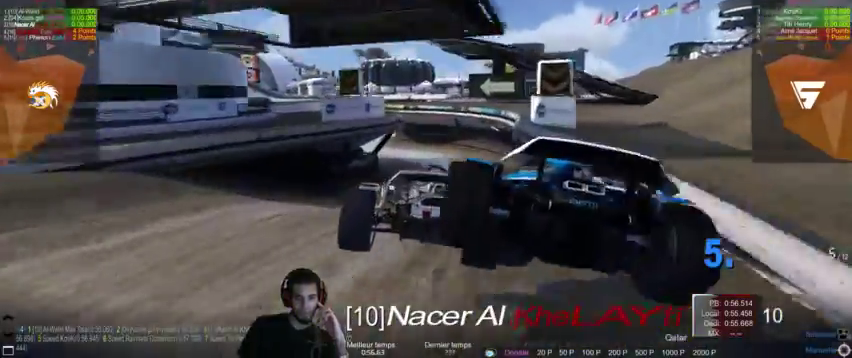
{"dt_ms": 500, "buttons": [], "left_stick": "center", "right_stick": "center", "events": [[100, "right_stick", "right"], [300, "right_stick", "center"]]}
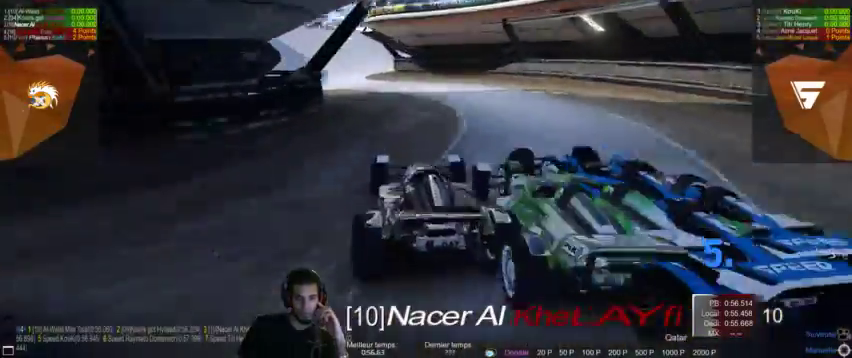
{"dt_ms": 500, "buttons": [], "left_stick": "center", "right_stick": "center", "events": [[300, "left_stick", "right"], [400, "left_stick", "center"]]}
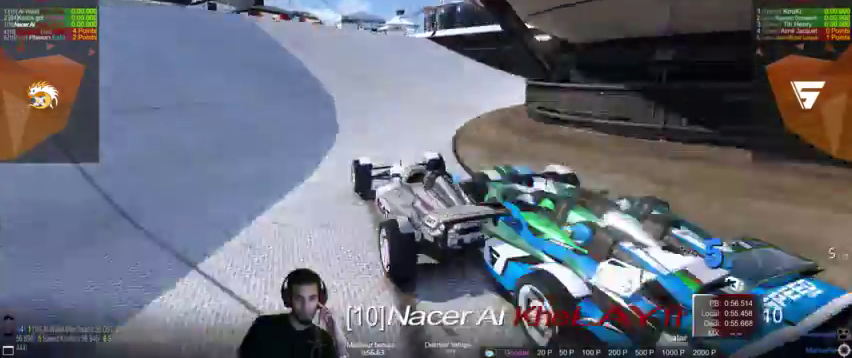
{"dt_ms": 500, "buttons": [], "left_stick": "right", "right_stick": "center", "events": [[267, "left_stick", "right"]]}
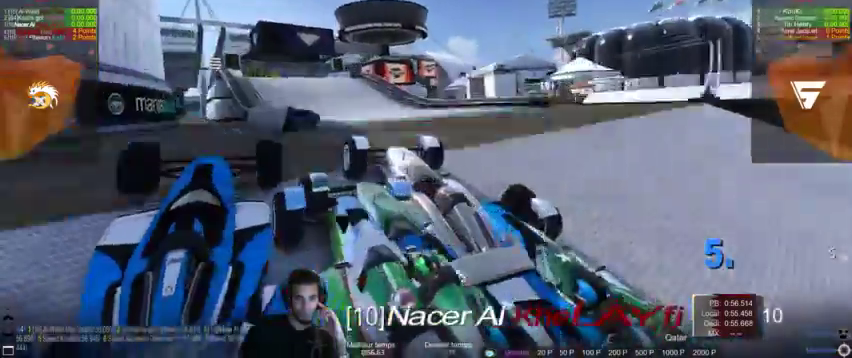
{"dt_ms": 500, "buttons": [], "left_stick": "center", "right_stick": "center", "events": [[333, "left_stick", "center"]]}
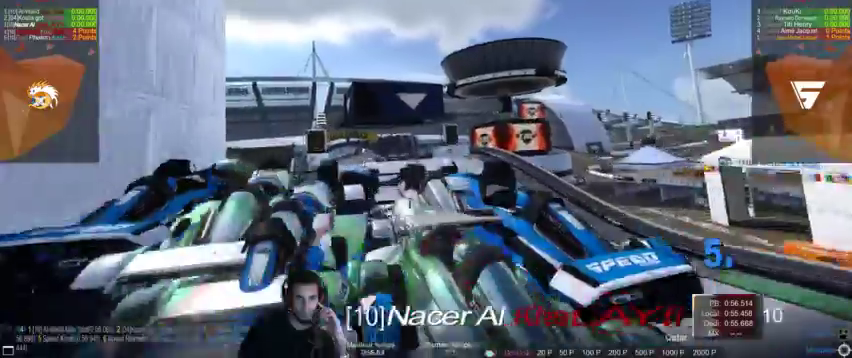
{"dt_ms": 500, "buttons": [], "left_stick": "center", "right_stick": "center", "events": []}
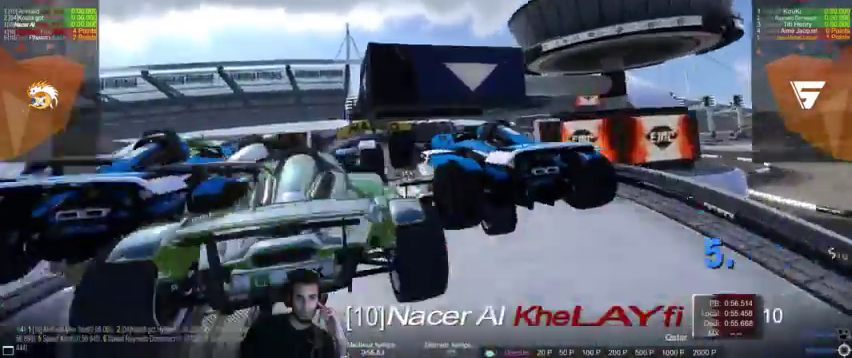
{"dt_ms": 500, "buttons": [], "left_stick": "center", "right_stick": "center", "events": []}
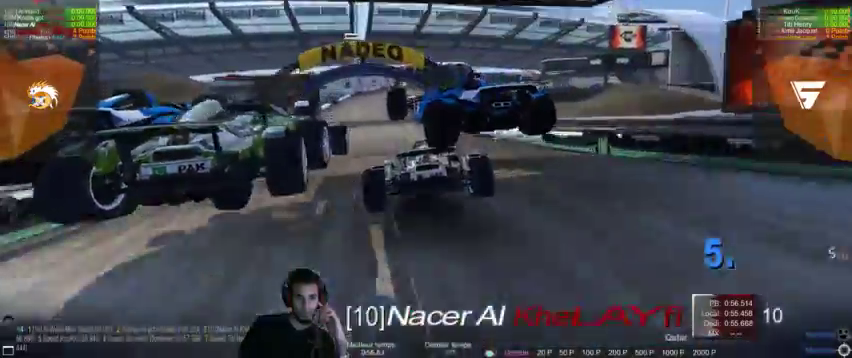
{"dt_ms": 500, "buttons": [], "left_stick": "right", "right_stick": "center", "events": [[33, "right_stick", "left"], [200, "right_stick", "center"], [500, "left_stick", "right"]]}
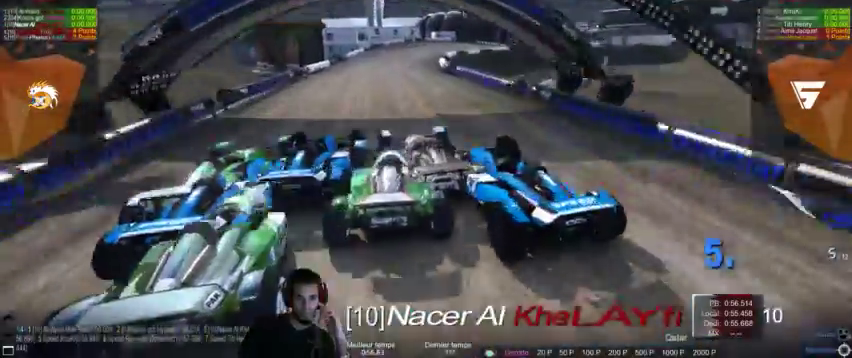
{"dt_ms": 500, "buttons": [], "left_stick": "center", "right_stick": "center", "events": [[67, "left_stick", "center"], [200, "right_stick", "right"], [267, "right_stick", "center"], [300, "left_stick", "right"], [400, "left_stick", "center"]]}
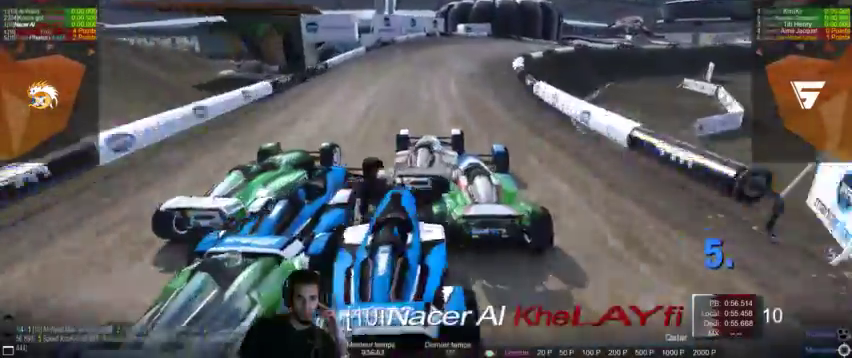
{"dt_ms": 500, "buttons": [], "left_stick": "center", "right_stick": "center", "events": []}
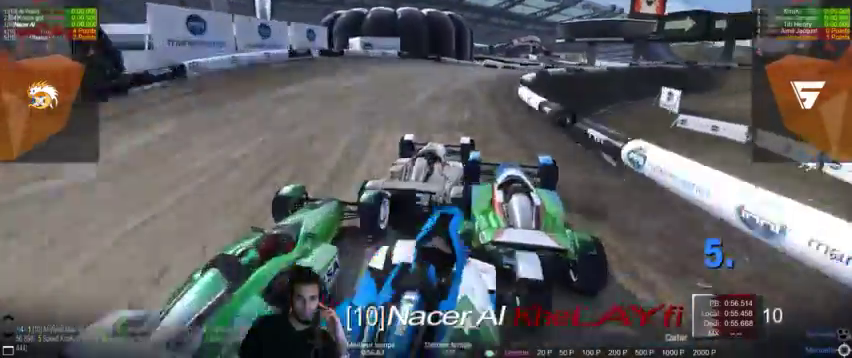
{"dt_ms": 500, "buttons": [], "left_stick": "center", "right_stick": "center", "events": []}
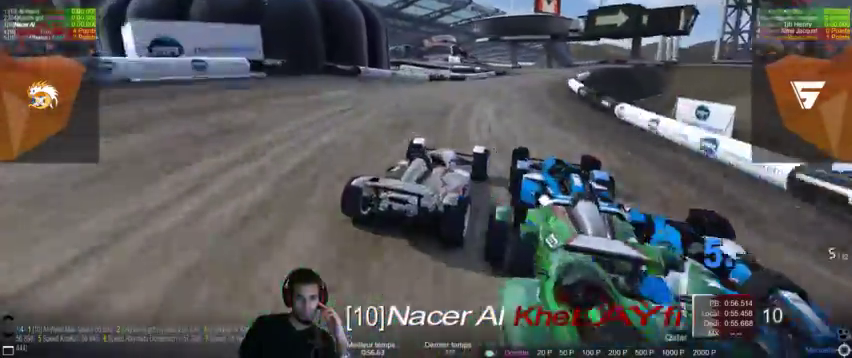
{"dt_ms": 500, "buttons": [], "left_stick": "center", "right_stick": "center"}
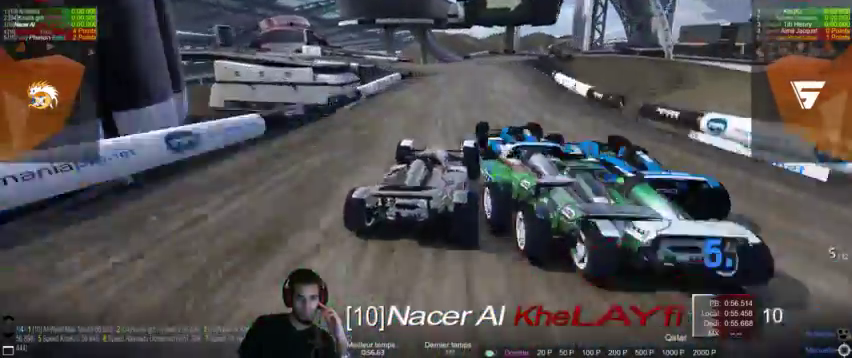
{"dt_ms": 500, "buttons": [], "left_stick": "center", "right_stick": "center", "events": []}
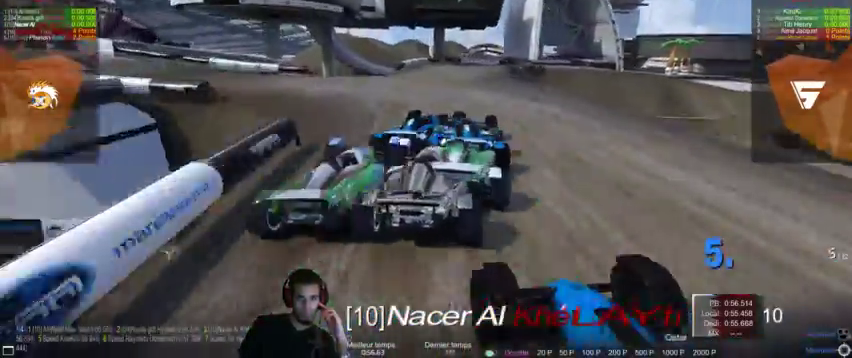
{"dt_ms": 1000, "buttons": [], "left_stick": "center", "right_stick": "right"}
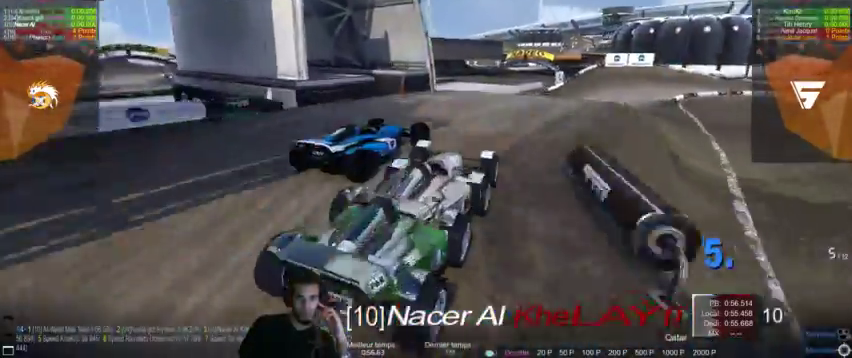
{"dt_ms": 500, "buttons": [], "left_stick": "left", "right_stick": "center", "events": [[133, "right_stick", "center"], [200, "left_stick", "left"], [333, "left_stick", "center"], [433, "left_stick", "left"]]}
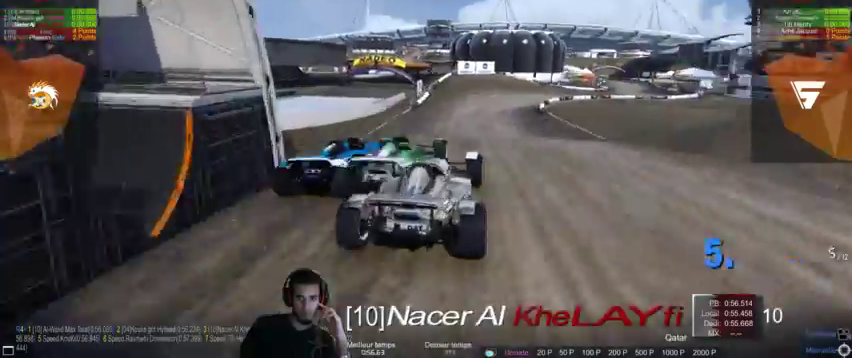
{"dt_ms": 500, "buttons": [], "left_stick": "center", "right_stick": "center", "events": [[133, "left_stick", "center"]]}
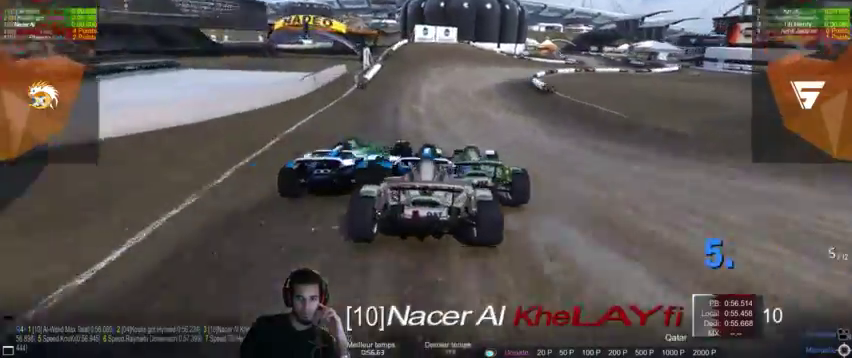
{"dt_ms": 500, "buttons": [], "left_stick": "center", "right_stick": "center", "events": []}
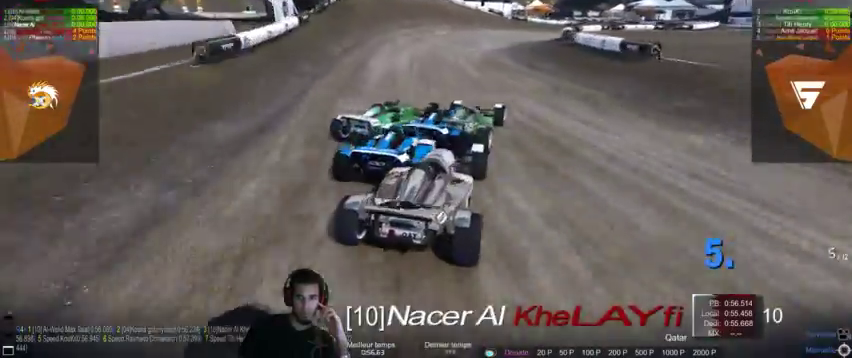
{"dt_ms": 500, "buttons": [], "left_stick": "center", "right_stick": "center", "events": [[133, "left_stick", "left"], [267, "left_stick", "center"]]}
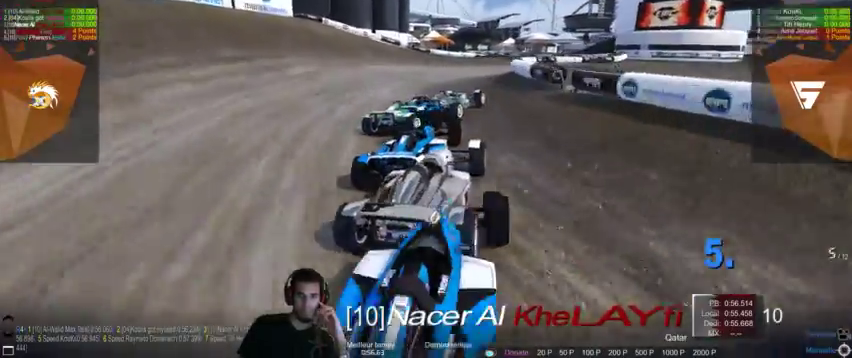
{"dt_ms": 500, "buttons": [], "left_stick": "center", "right_stick": "center", "events": [[133, "left_stick", "left"], [233, "left_stick", "center"]]}
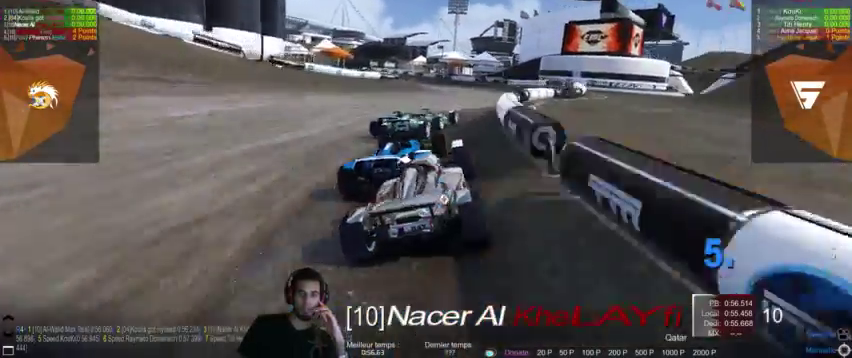
{"dt_ms": 500, "buttons": [], "left_stick": "center", "right_stick": "center", "events": [[100, "left_stick", "left"], [200, "left_stick", "center"]]}